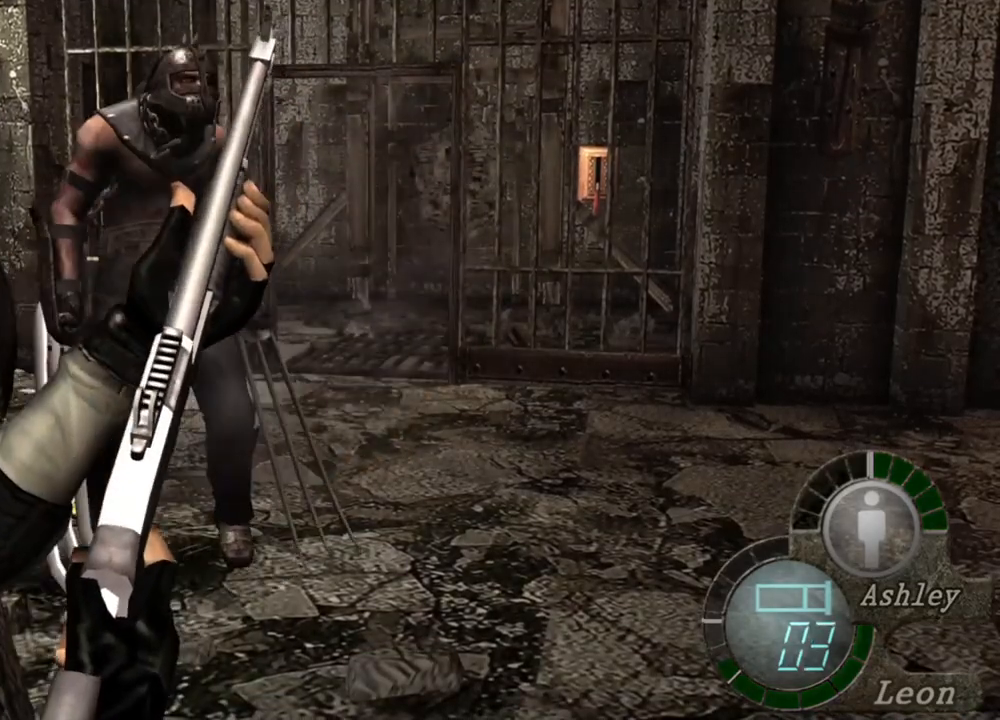
Gameplay with keyboard and mouse; each line is a JSON object with the keys and mouse buttons held at the frame after it. "events" lists presses ("down") and releases ("up") of "1", "2", "3", "4", "5", "a", "alt", "b", "c", "ctrl", "d", "e", "f", "g", "q", "r", "s", "shift", "space", "t", "tab", "tilde", "v", "w", "x", "z", "mouse_left", "mouse_wheel", "mouse_right", "mouse_mb4" and "mouse_mb5" between this image and that frame as [ms after this image, input, new state], when the widget could be followed in between. "mouse_left", "mouse_wheel", "mouse_right", "mouse_mb4", "mouse_mb5" = the "left", "wheel", "right", "mb4", "mb5" buttons of the "mouse" list. No other keys are recorded. "wheel" means that the mouse wheel is clicked or scrolled. Mouse movement is not recorded.
{"keys": [], "mouse": ["right"], "events": []}
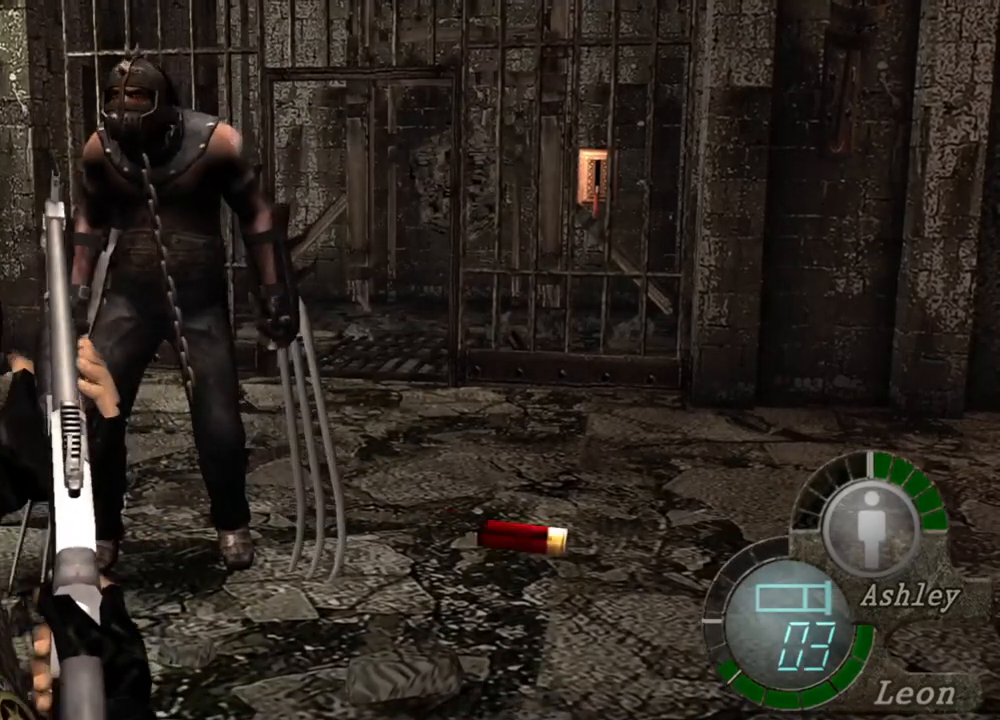
{"keys": [], "mouse": ["right"], "events": []}
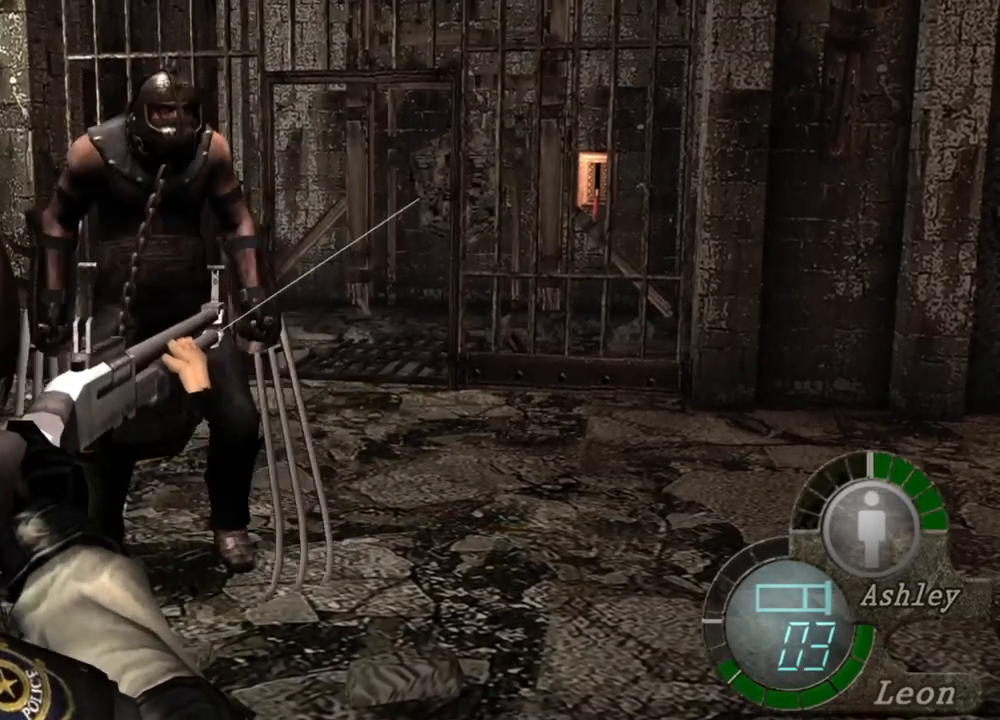
{"keys": [], "mouse": ["right"], "events": []}
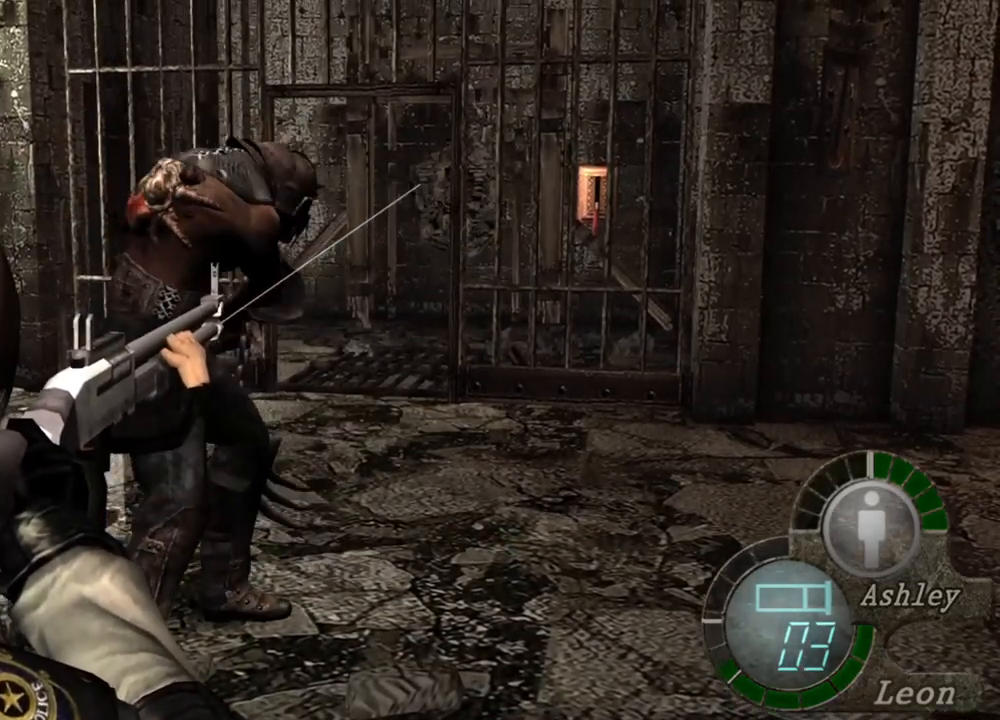
{"keys": ["s"], "mouse": [], "events": [[84, "mouse_right", "up"], [84, "s", "down"]]}
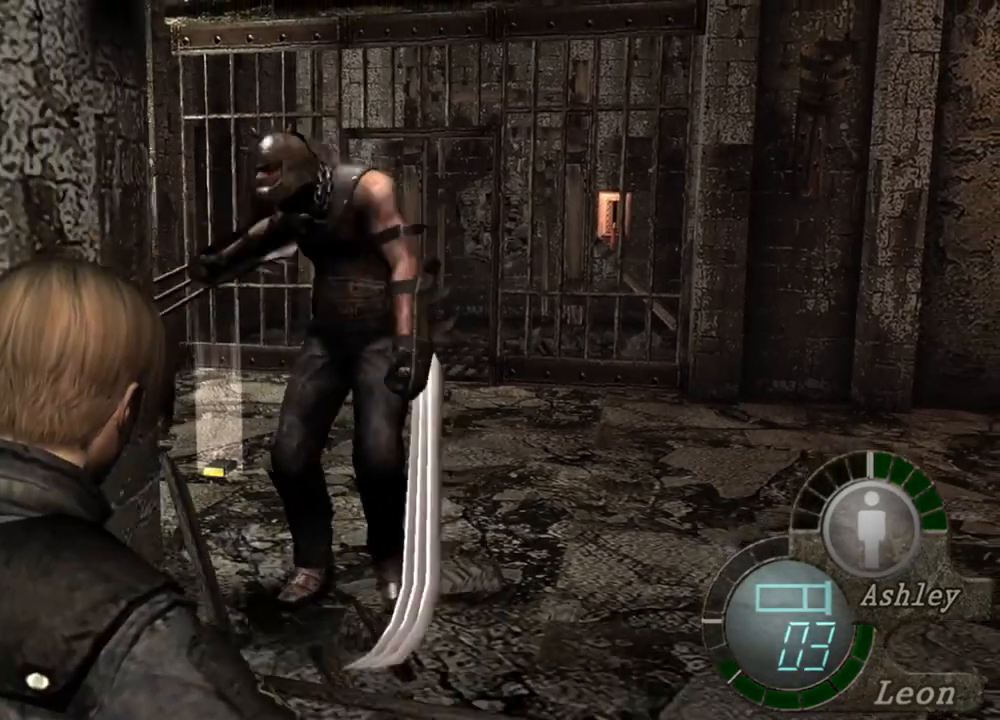
{"keys": ["s"], "mouse": [], "events": []}
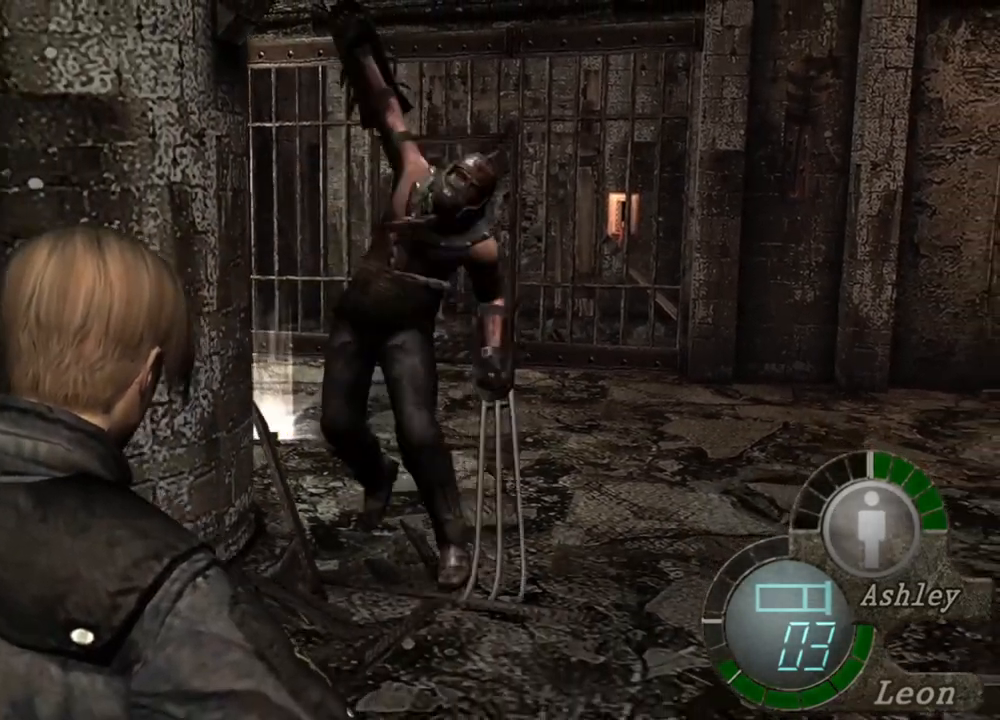
{"keys": ["s"], "mouse": [], "events": []}
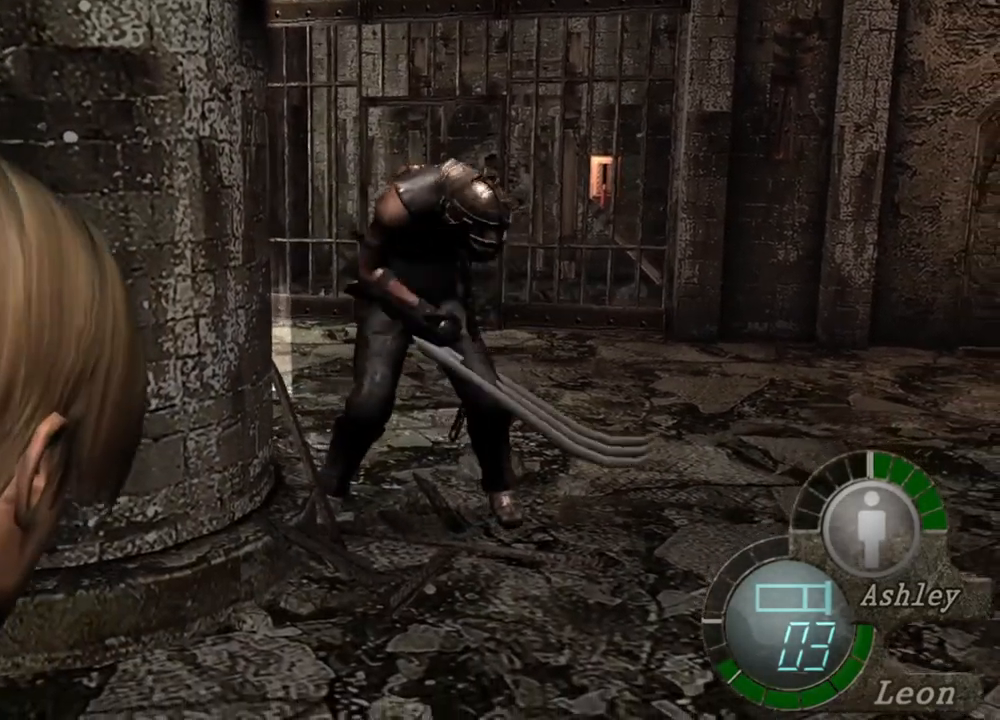
{"keys": ["s"], "mouse": [], "events": []}
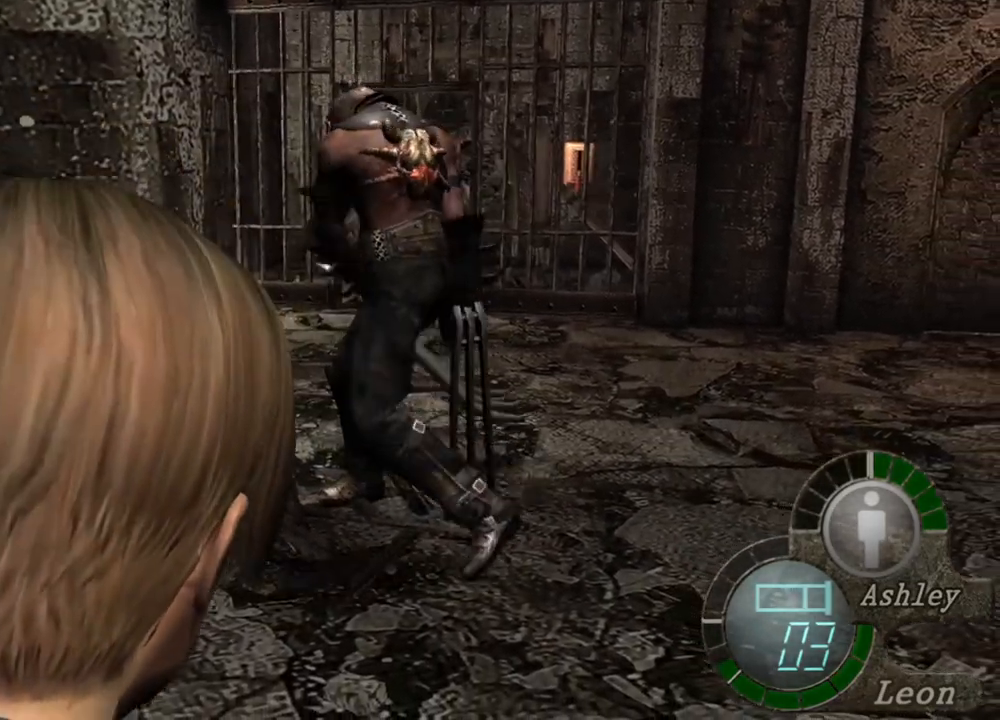
{"keys": ["s"], "mouse": [], "events": []}
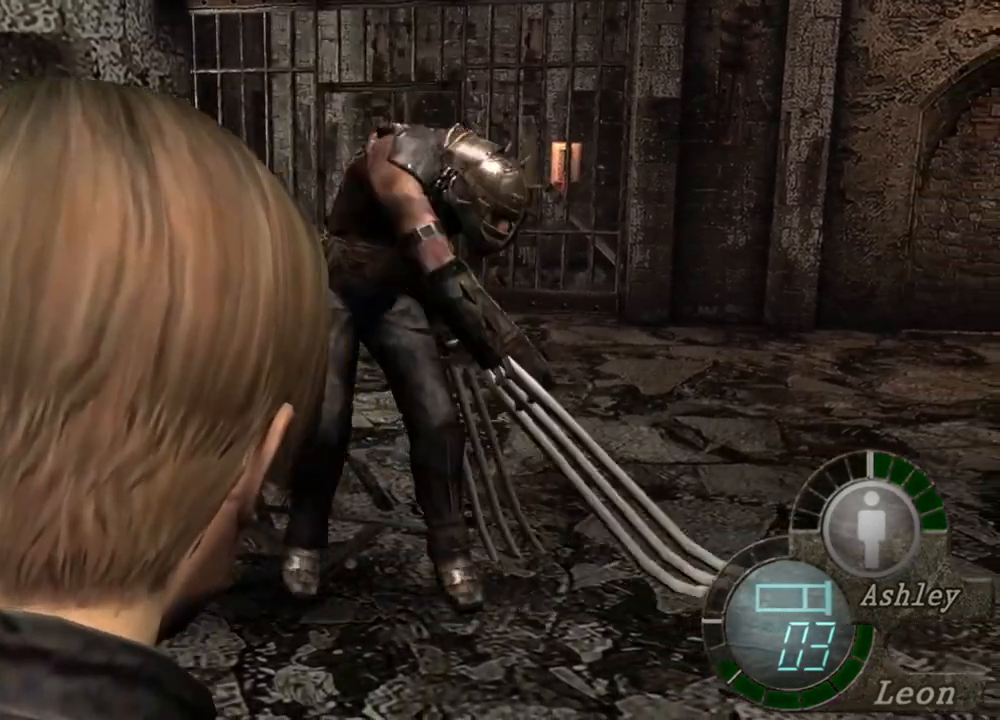
{"keys": ["s"], "mouse": [], "events": [[117, "s", "up"], [350, "s", "down"]]}
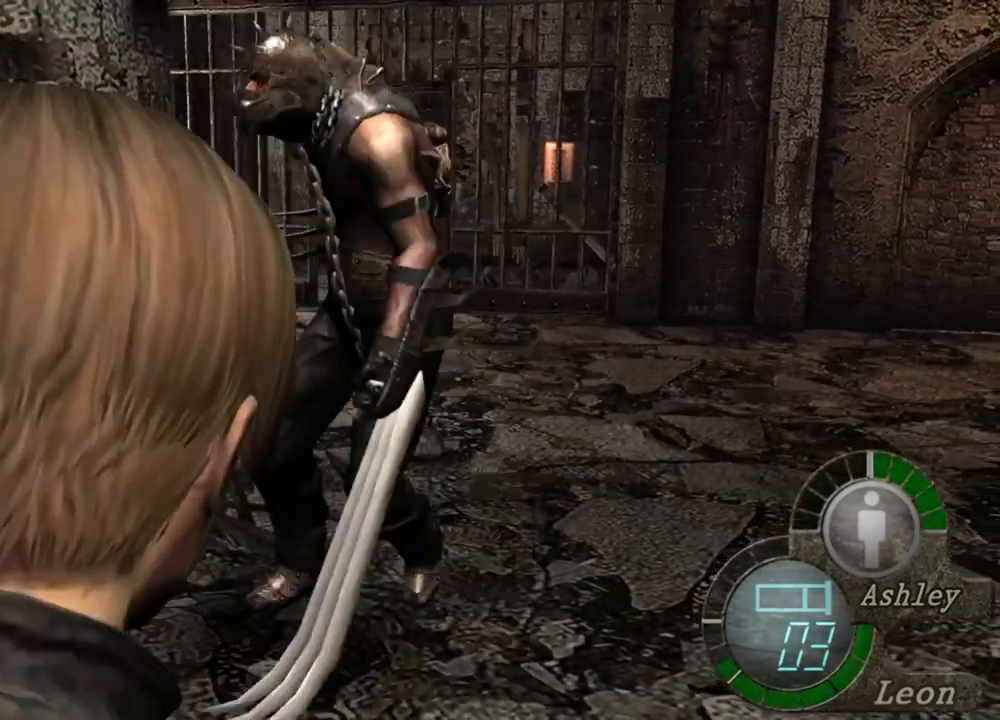
{"keys": ["s"], "mouse": [], "events": []}
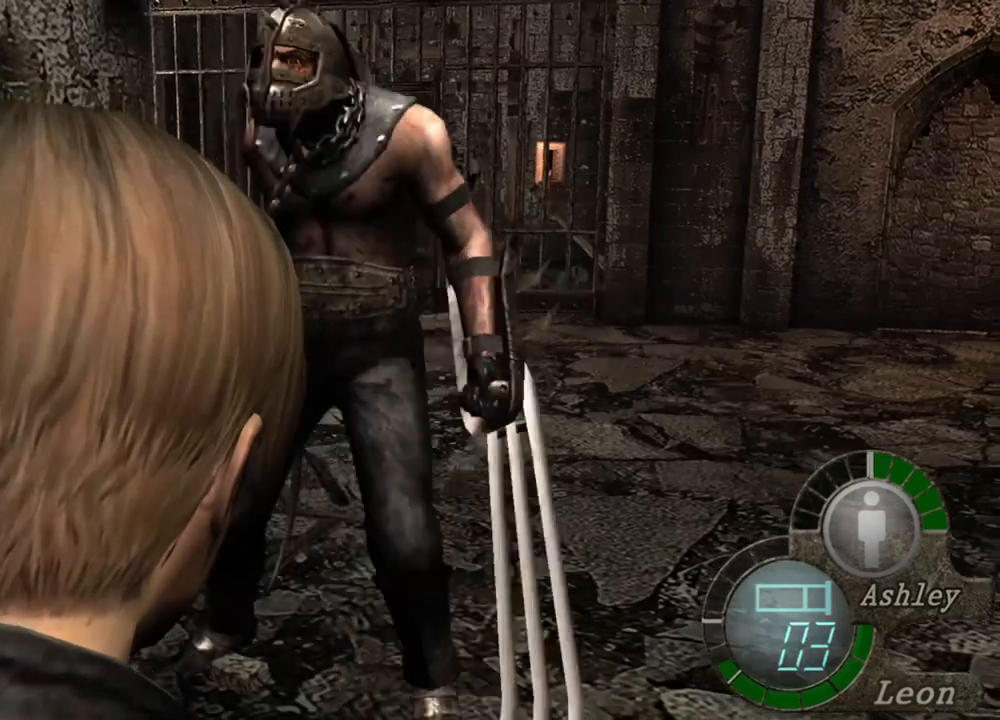
{"keys": ["s"], "mouse": [], "events": []}
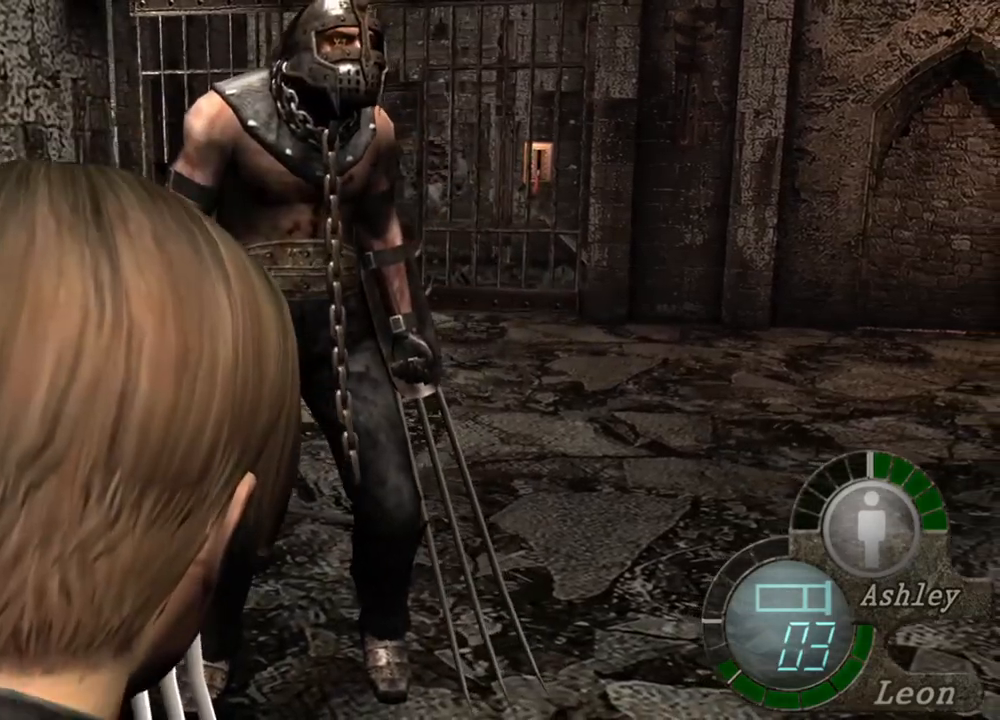
{"keys": [], "mouse": [], "events": [[317, "s", "up"]]}
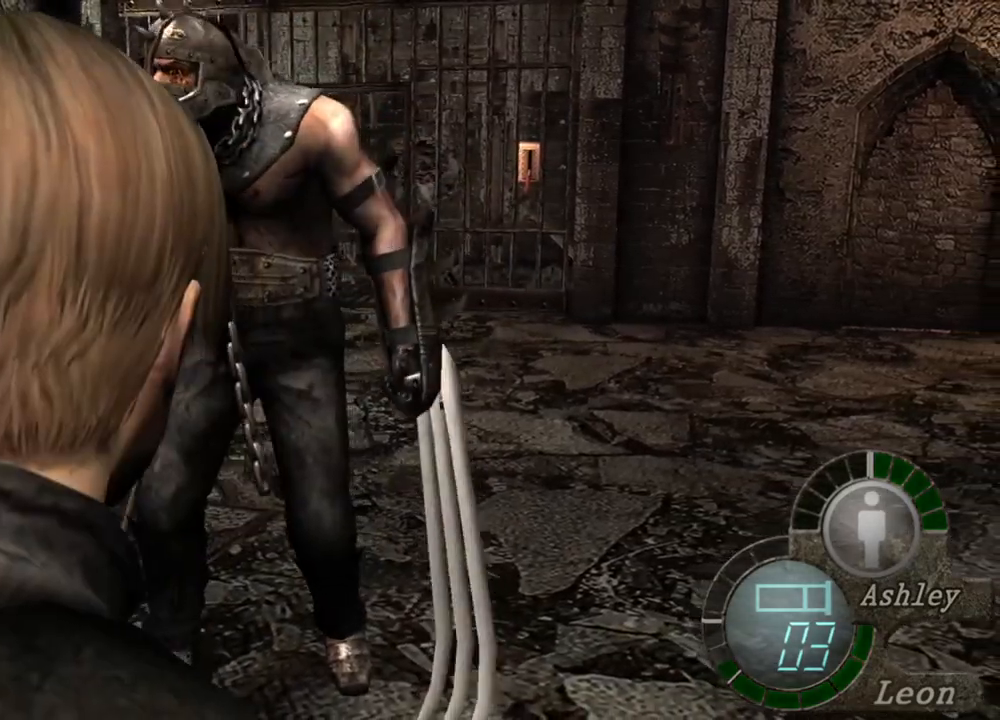
{"keys": [], "mouse": [], "events": []}
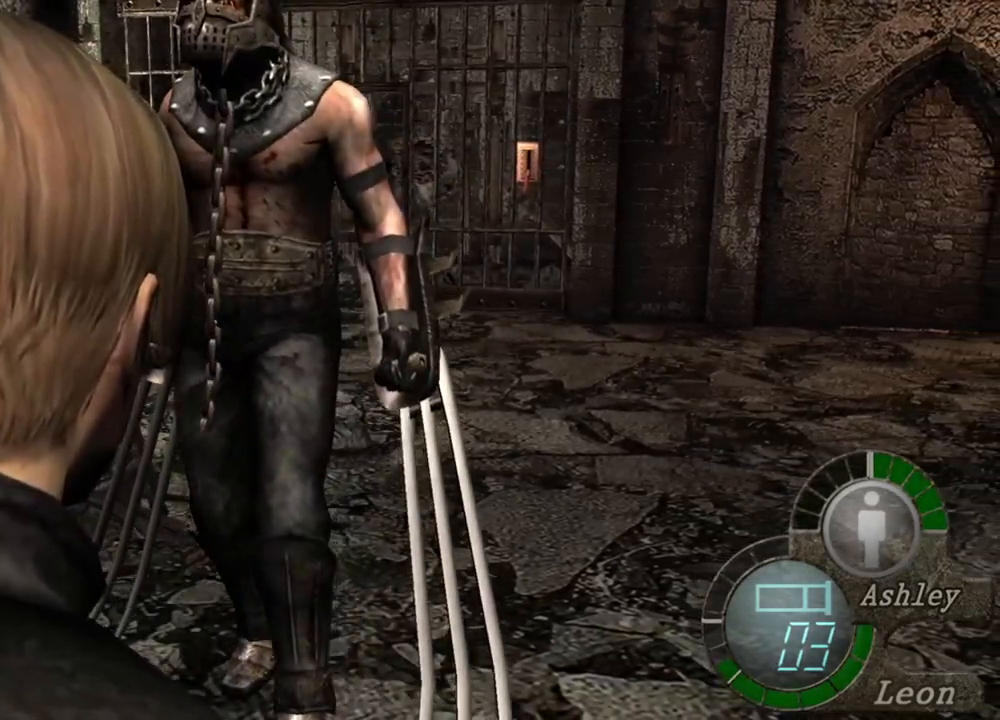
{"keys": [], "mouse": [], "events": []}
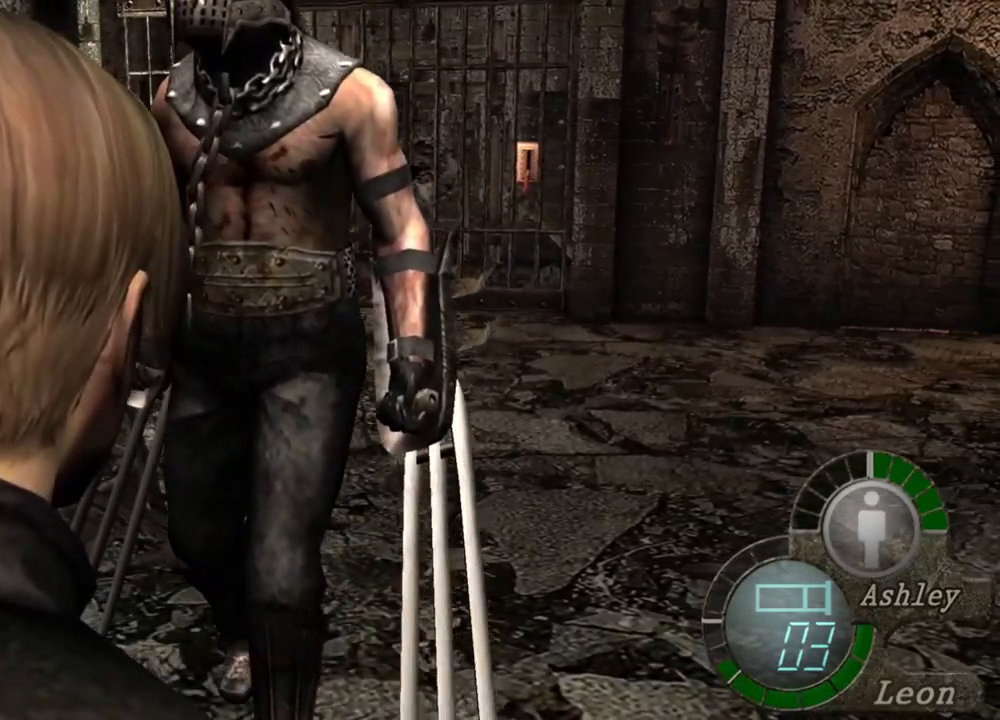
{"keys": ["r"], "mouse": ["right"], "events": [[84, "mouse_right", "down"], [317, "r", "down"], [417, "r", "up"], [450, "r", "down"]]}
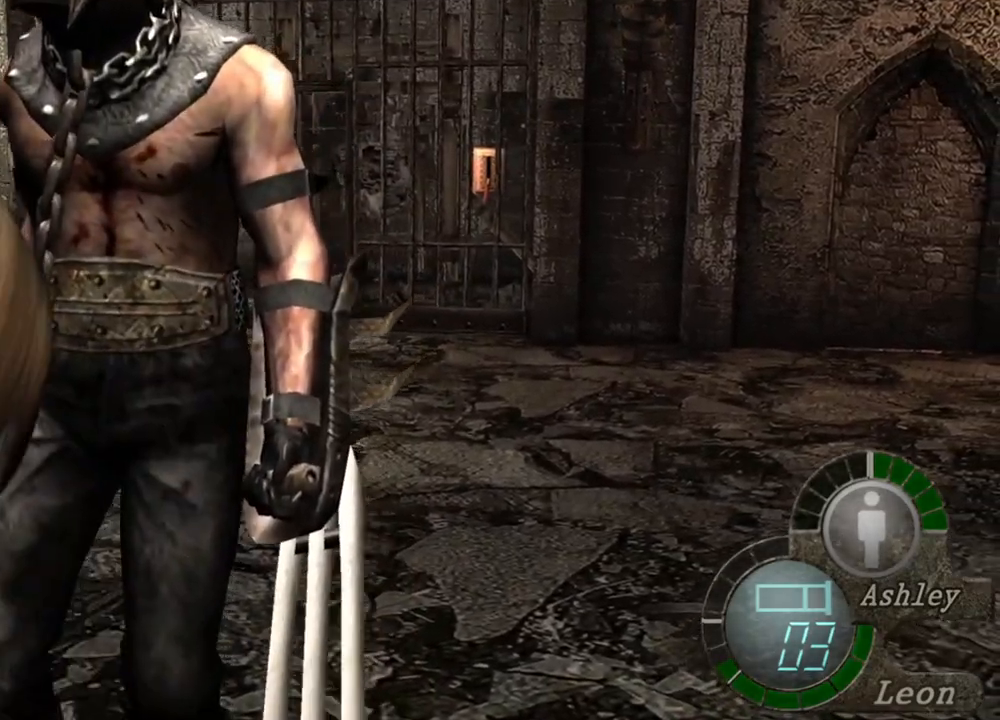
{"keys": [], "mouse": ["right"], "events": [[50, "r", "up"], [84, "r", "down"], [150, "r", "up"]]}
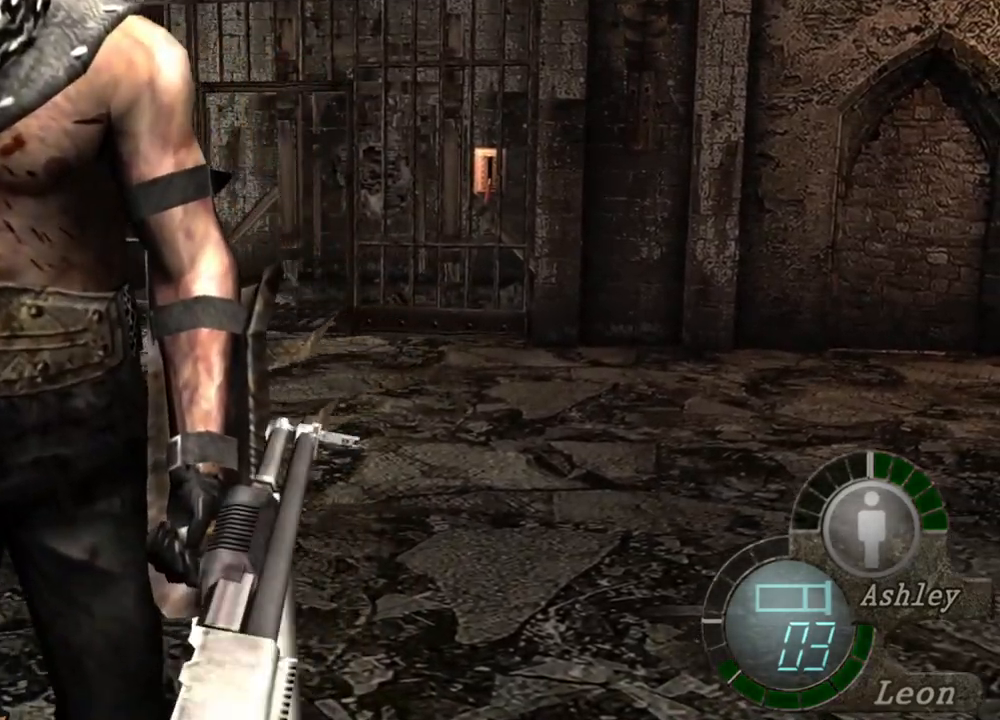
{"keys": [], "mouse": ["right"], "events": []}
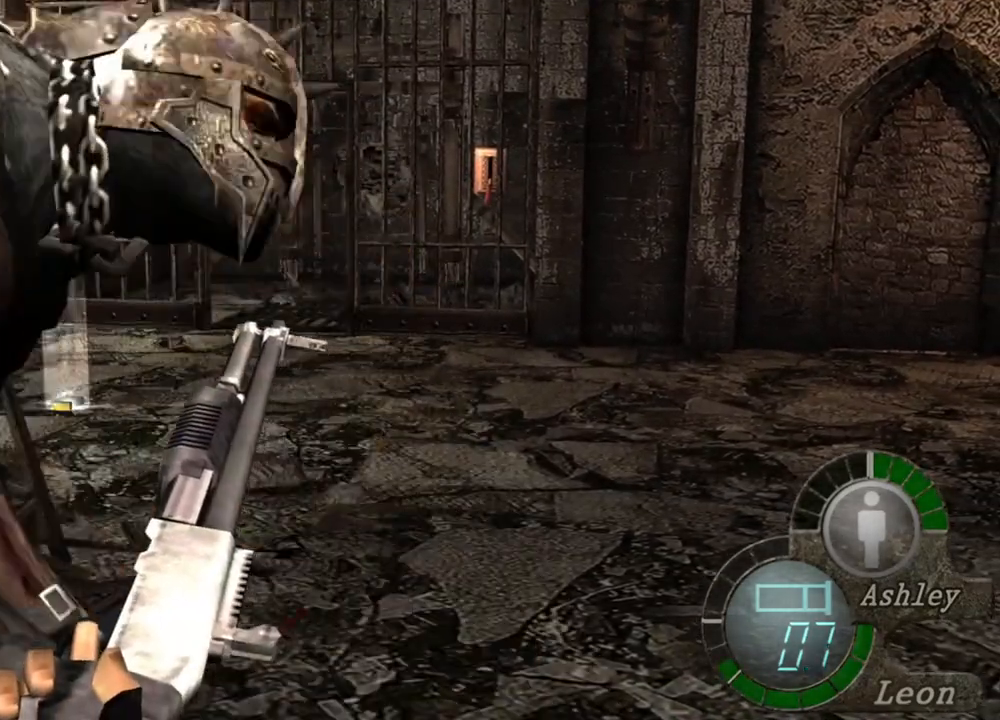
{"keys": [], "mouse": [], "events": [[50, "mouse_right", "up"]]}
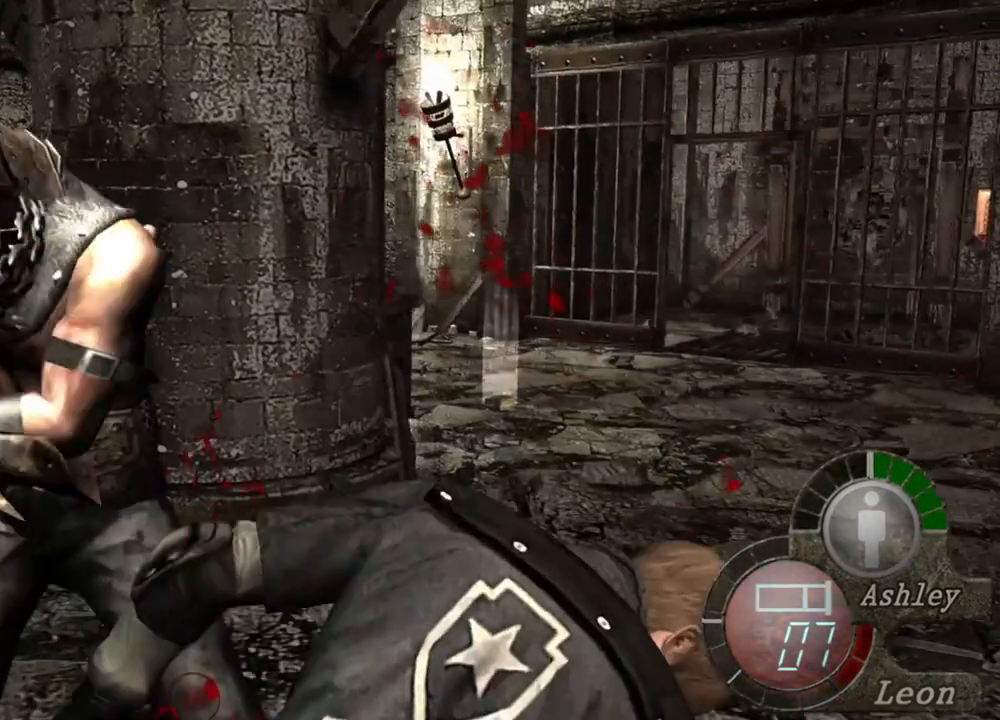
{"keys": [], "mouse": [], "events": []}
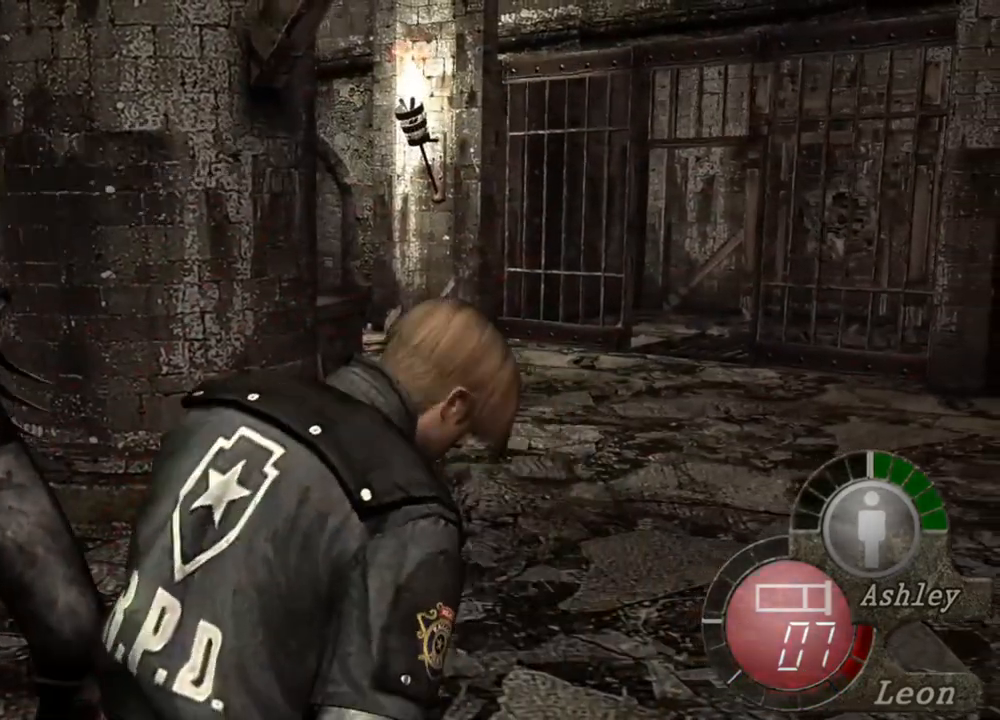
{"keys": [], "mouse": [], "events": []}
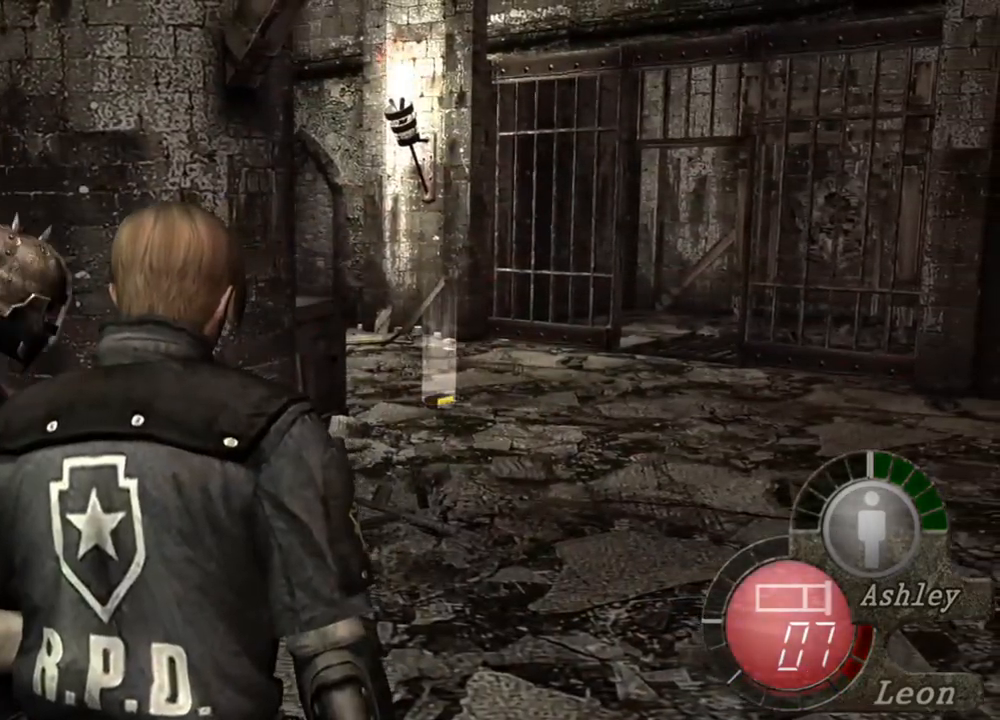
{"keys": [], "mouse": [], "events": []}
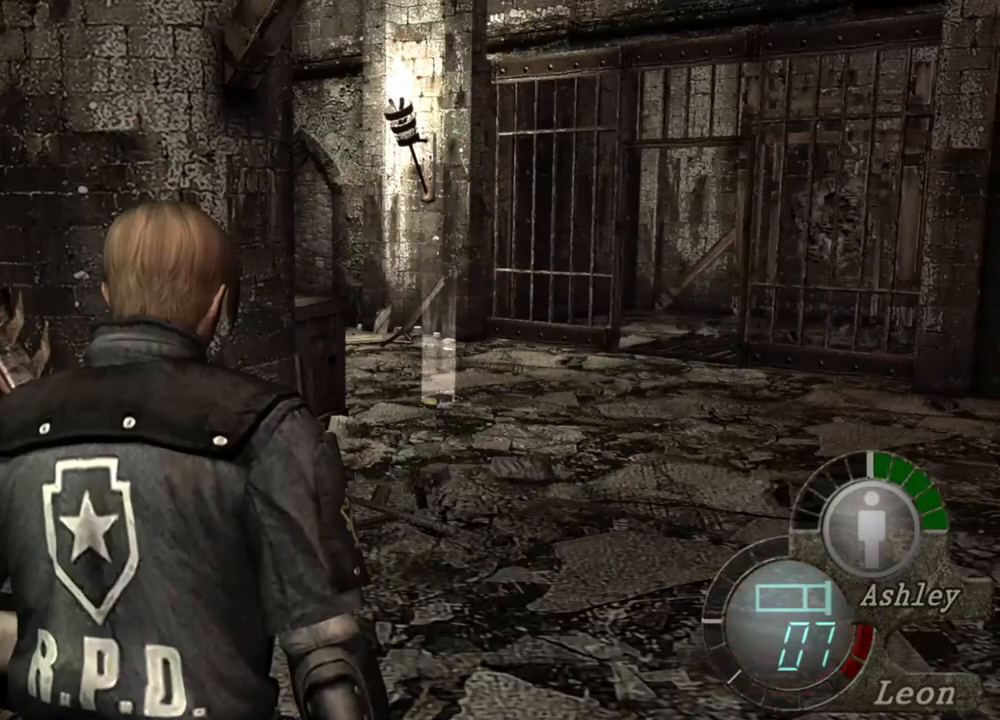
{"keys": [], "mouse": [], "events": []}
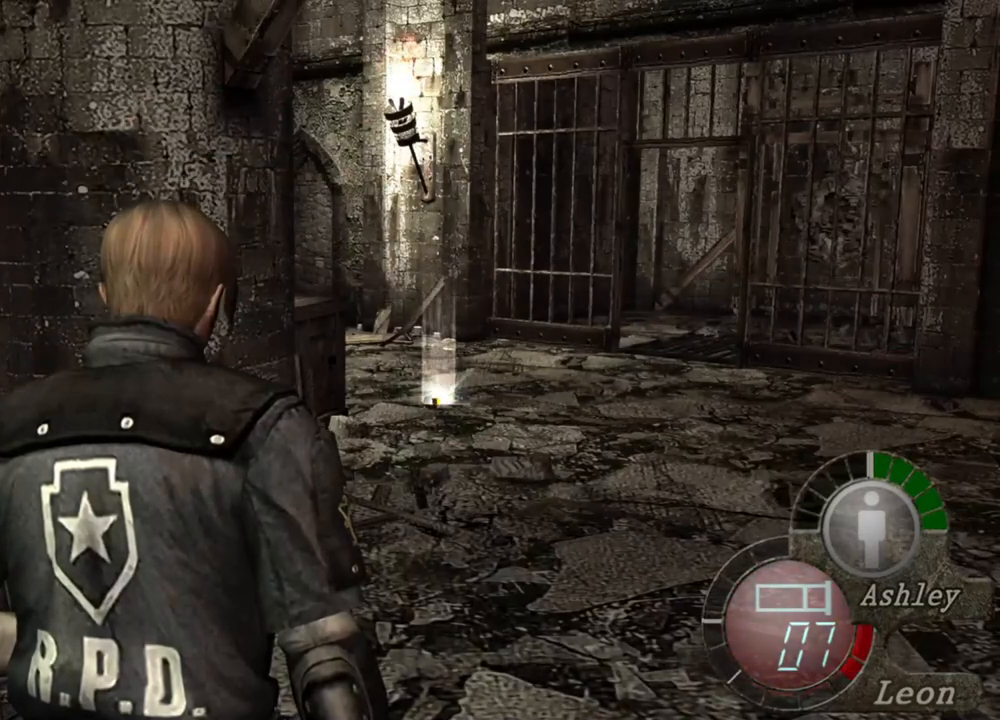
{"keys": [], "mouse": [], "events": []}
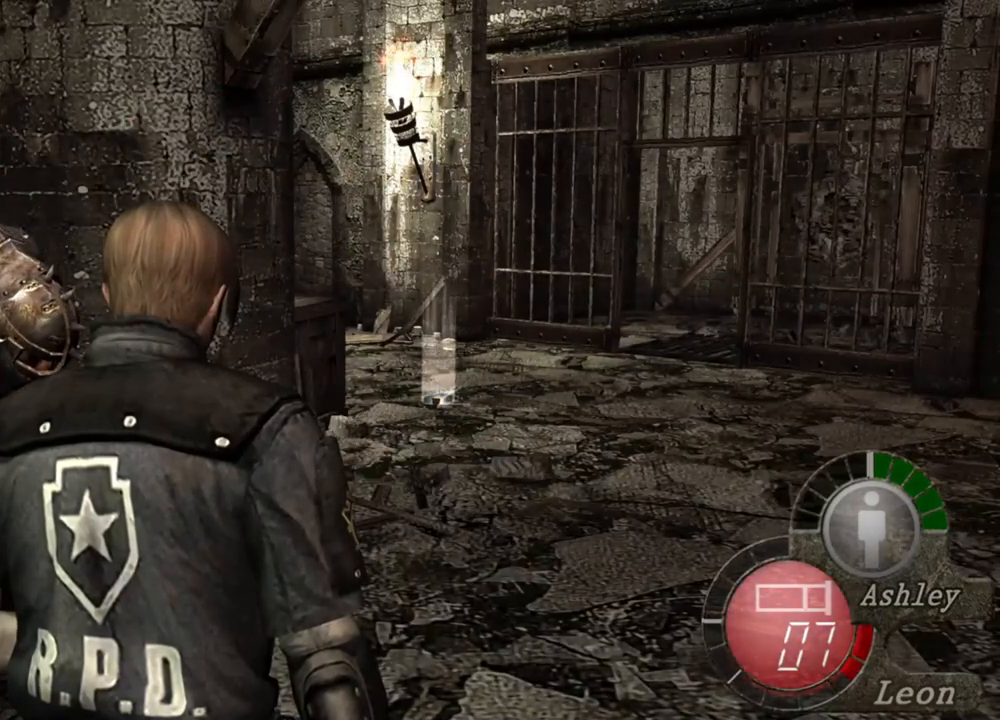
{"keys": [], "mouse": [], "events": []}
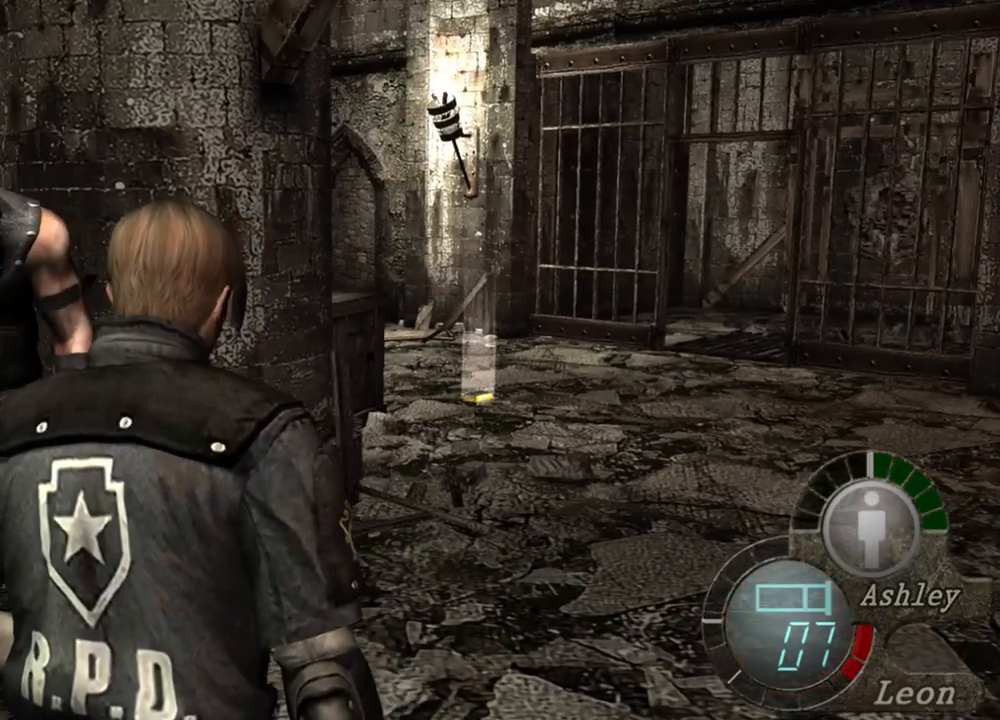
{"keys": [], "mouse": [], "events": [[150, "mouse_right", "down"], [284, "mouse_right", "up"]]}
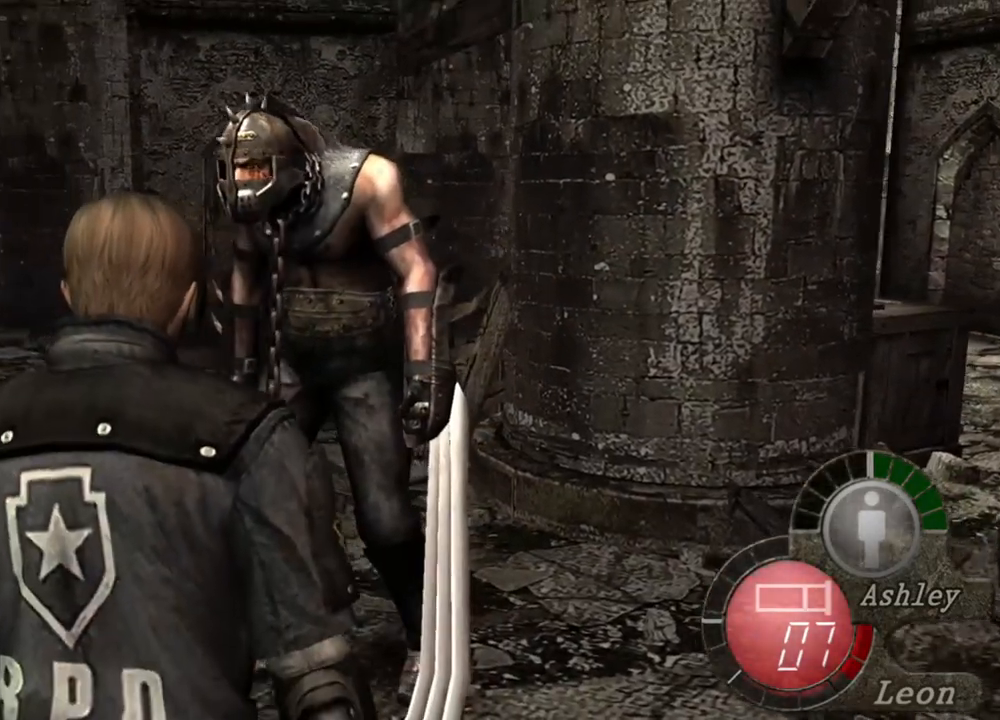
{"keys": [], "mouse": [], "events": []}